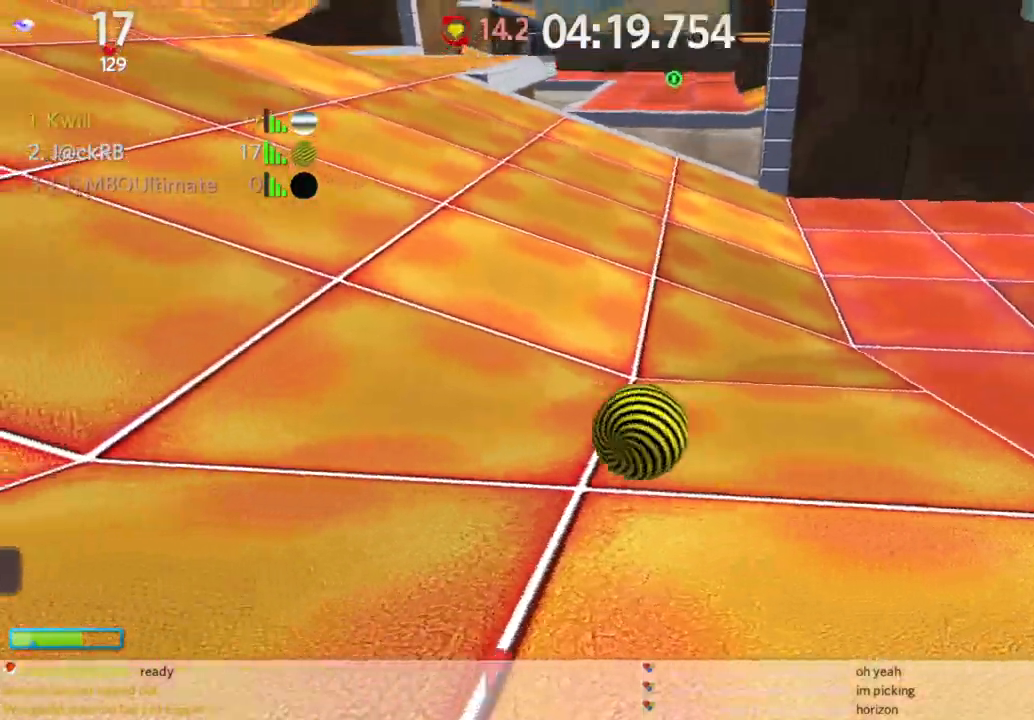
Gameplay with keyboard and mouse; each line is a JSON object with the keys and mouse buttons held at the frame after it. "events" lists presses ("down") and releases ("up") of "a", "d", "s", "space", "w", "mouse_left" and "mouse_right" between this image and that frame as [ms after this image, input, new state], when the widget could be followed in between. "mouse_left", "mouse_right" = the "left", "right" buttons of the "mouse" list. No other keys are recorded. Mouse movement is not recorded.
{"keys": ["a", "w"], "mouse": [], "events": [[183, "d", "up"], [183, "space", "down"], [233, "a", "down"], [283, "space", "up"]]}
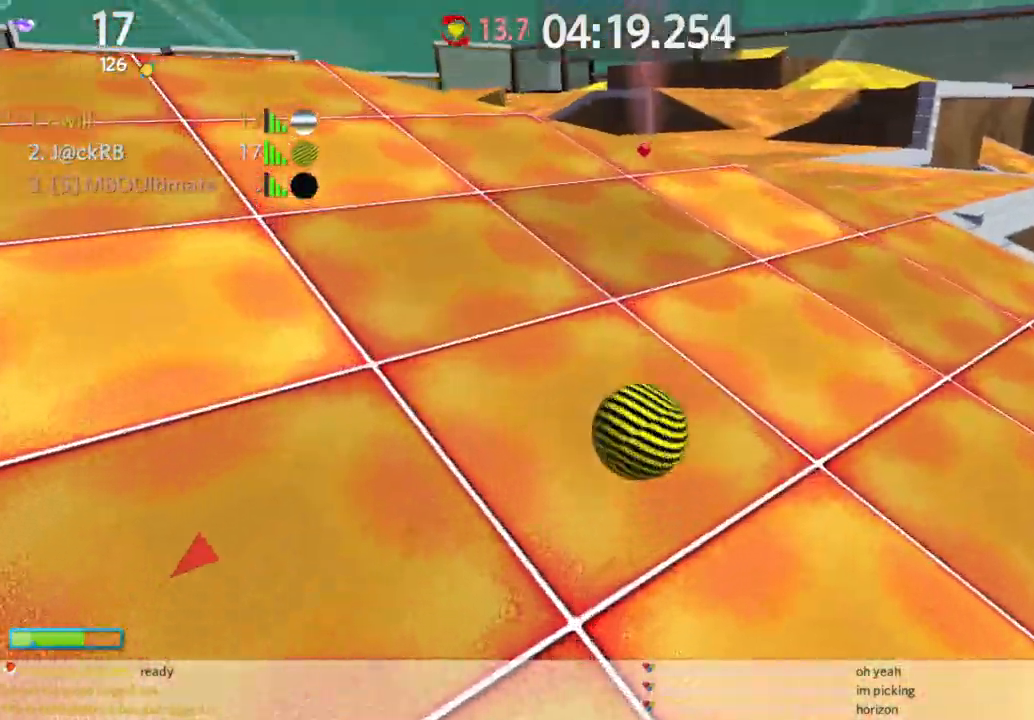
{"keys": ["d", "w"], "mouse": [], "events": [[400, "a", "up"], [400, "d", "down"]]}
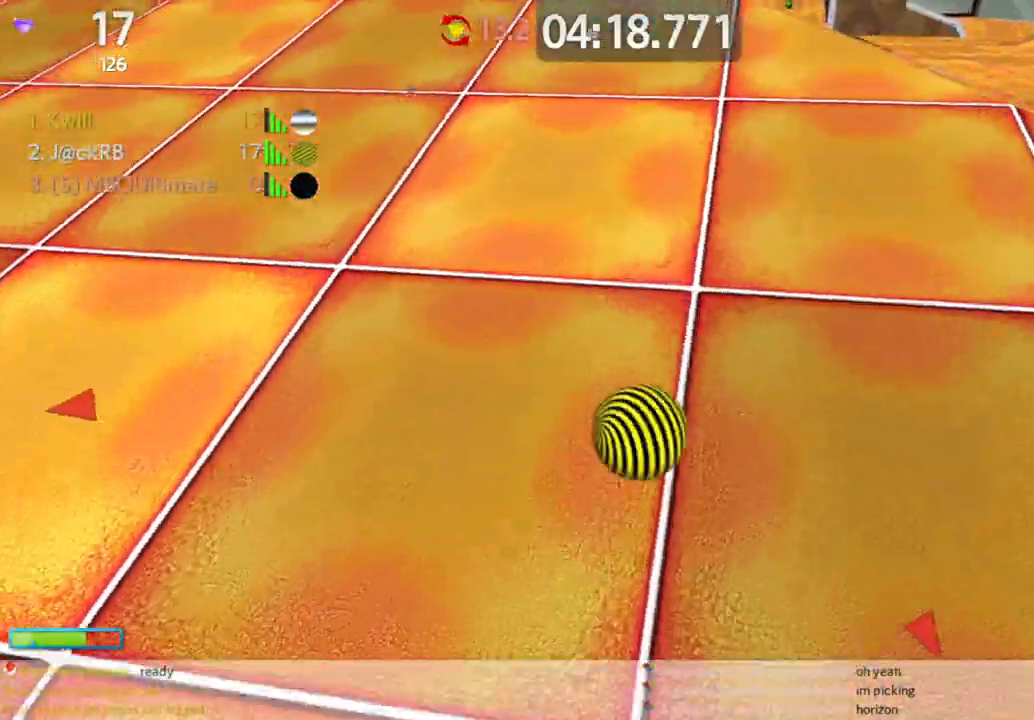
{"keys": ["w"], "mouse": [], "events": [[400, "d", "up"]]}
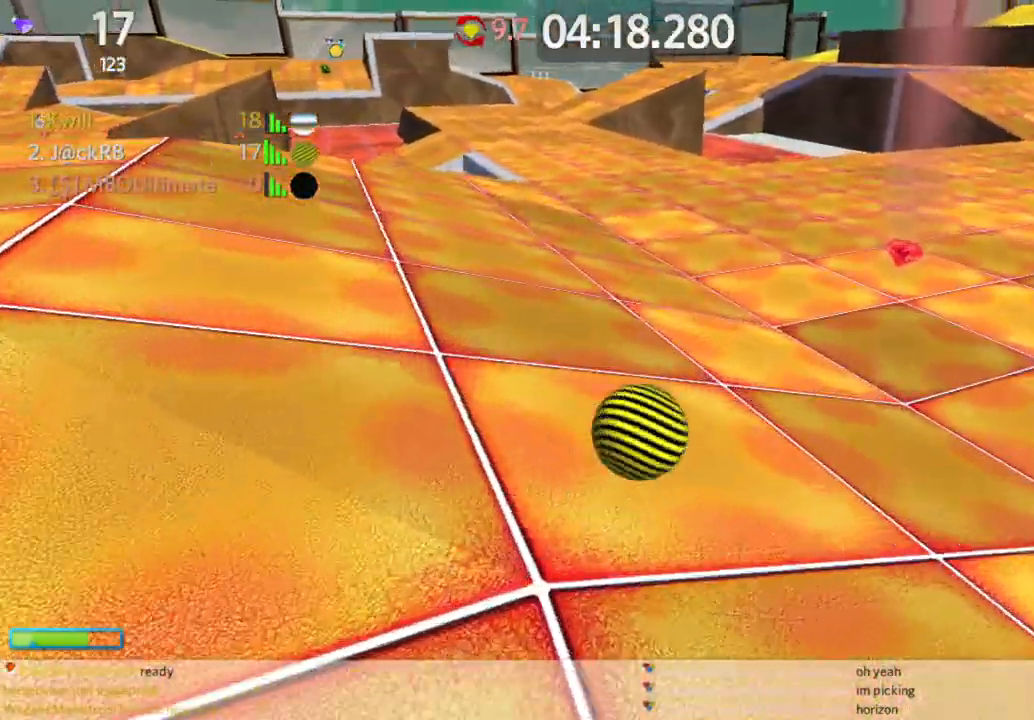
{"keys": ["d"], "mouse": [], "events": [[150, "a", "down"], [183, "w", "up"], [233, "s", "down"], [283, "a", "up"], [283, "d", "down"], [433, "s", "up"]]}
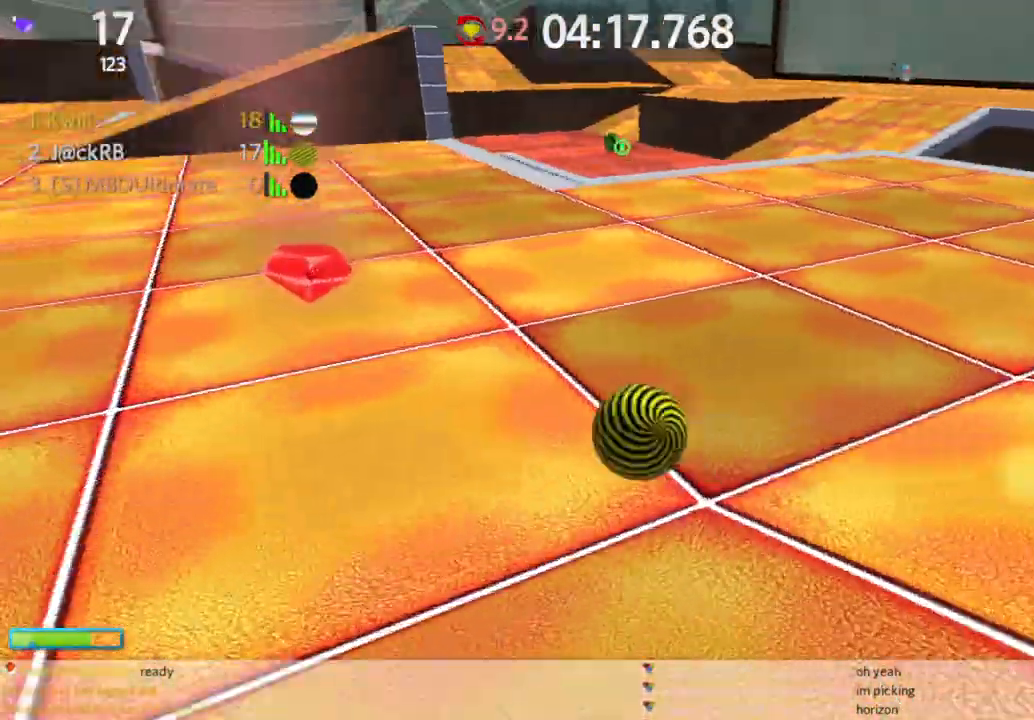
{"keys": ["d", "w"], "mouse": [], "events": [[17, "w", "down"]]}
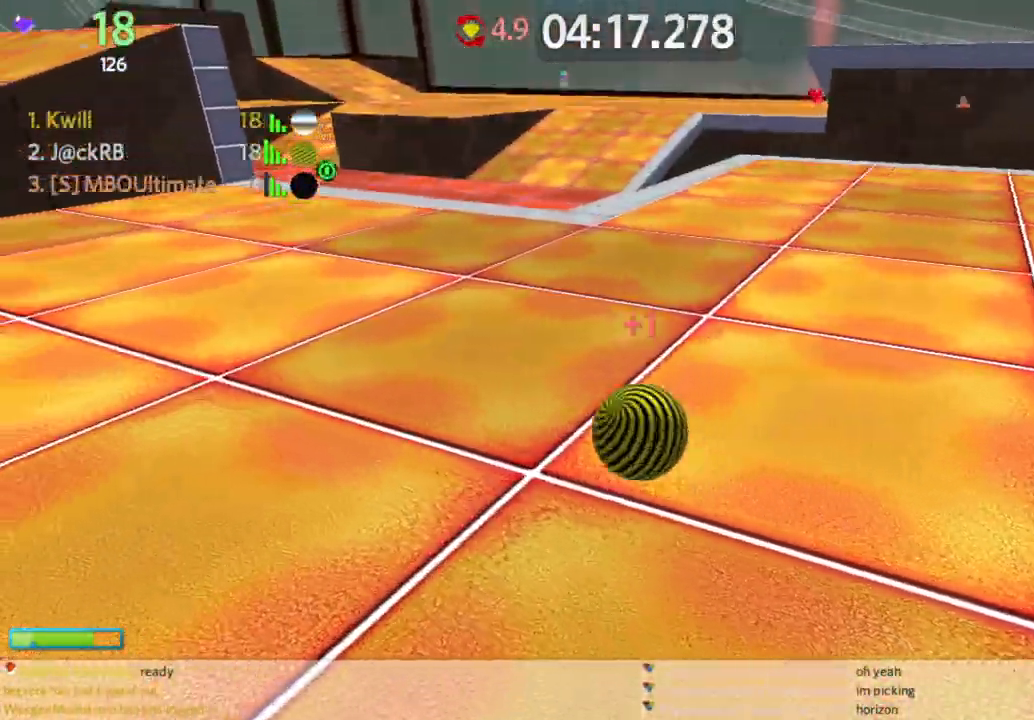
{"keys": ["d", "w"], "mouse": [], "events": []}
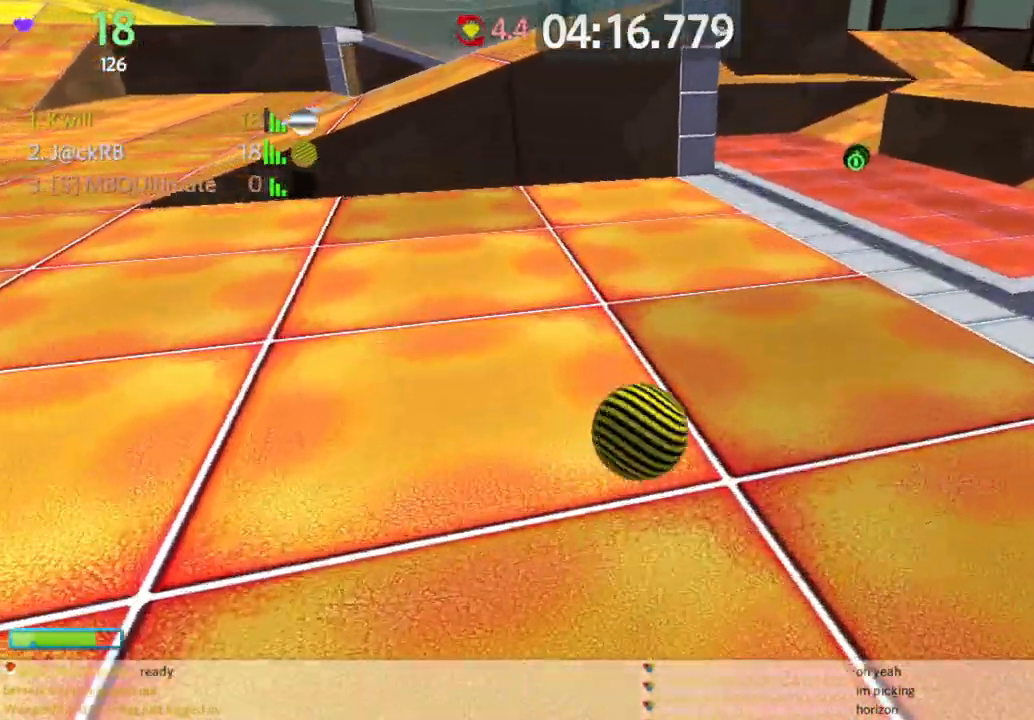
{"keys": ["w"], "mouse": [], "events": [[250, "space", "down"], [367, "d", "up"], [417, "space", "up"]]}
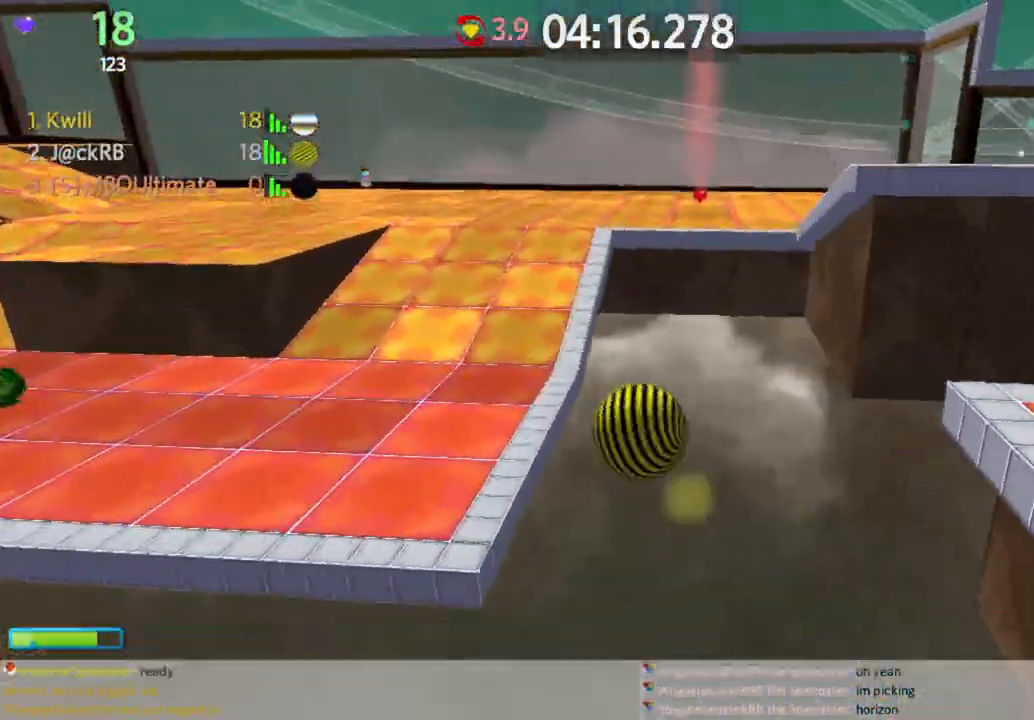
{"keys": ["d", "w"], "mouse": [], "events": [[300, "d", "down"]]}
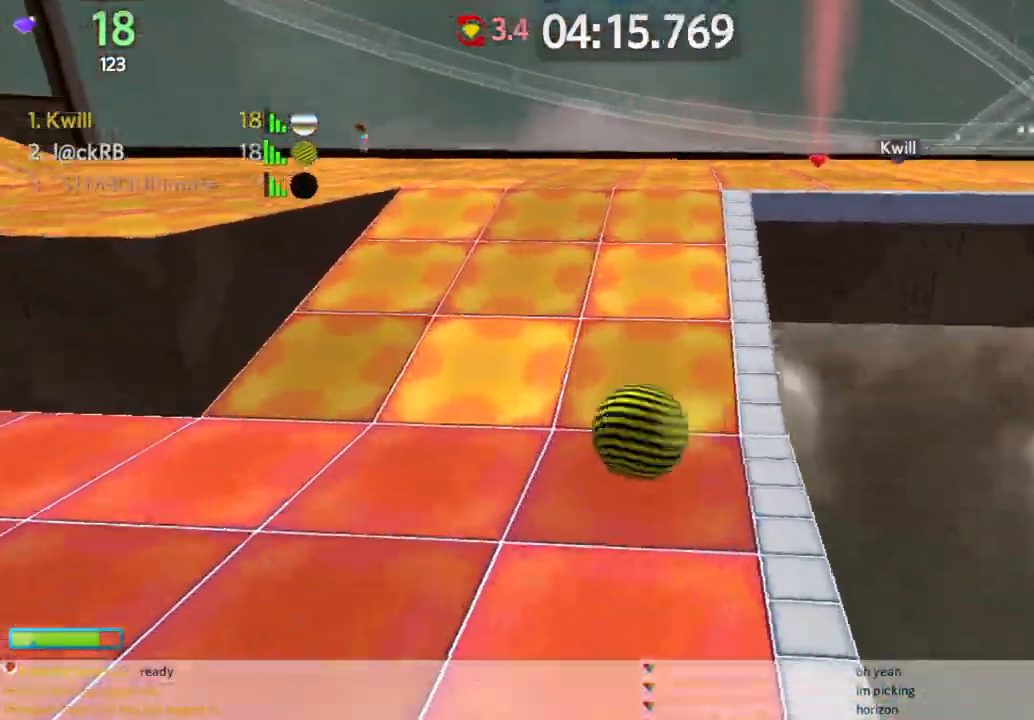
{"keys": ["d", "w"], "mouse": [], "events": [[33, "w", "up"], [217, "w", "down"]]}
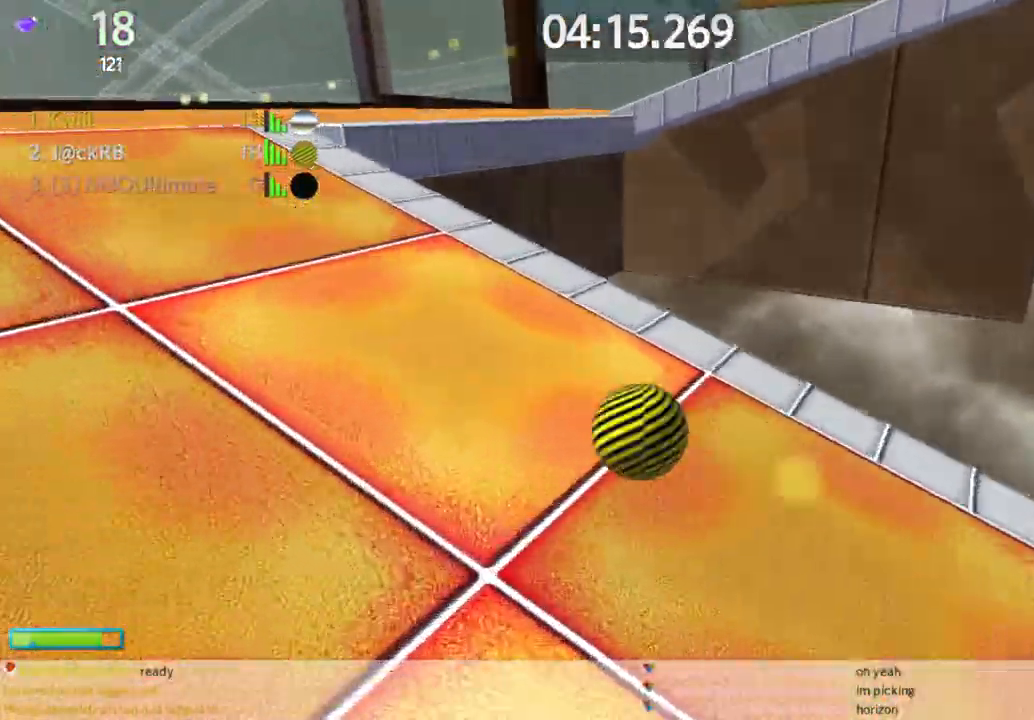
{"keys": ["d", "w"], "mouse": [], "events": []}
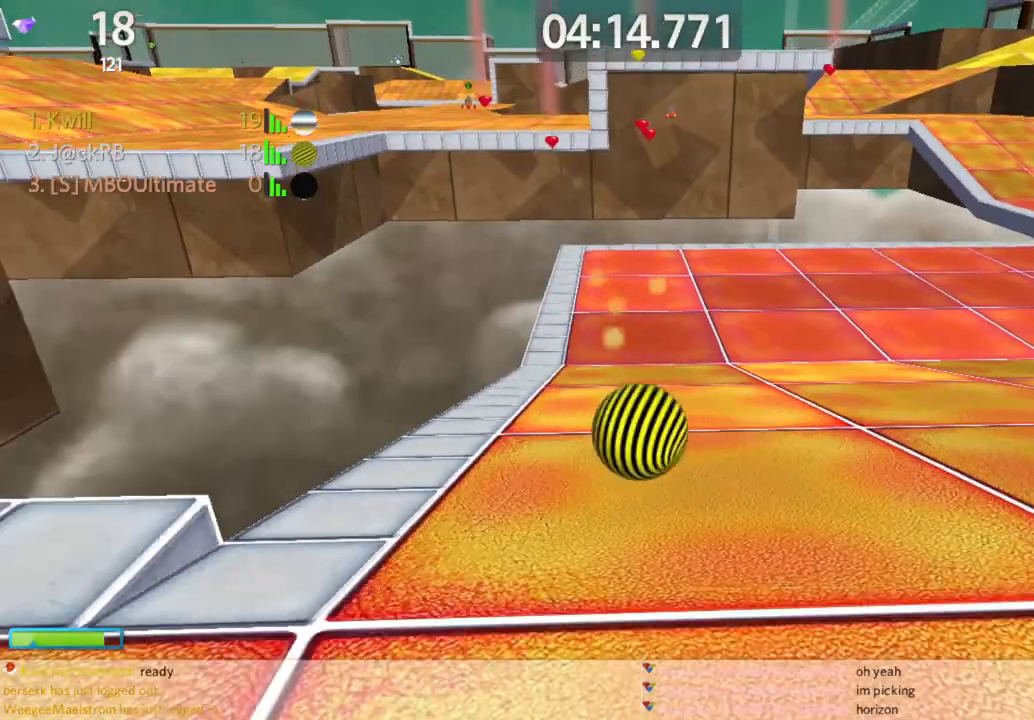
{"keys": ["a", "w"], "mouse": [], "events": [[167, "d", "up"], [300, "a", "down"]]}
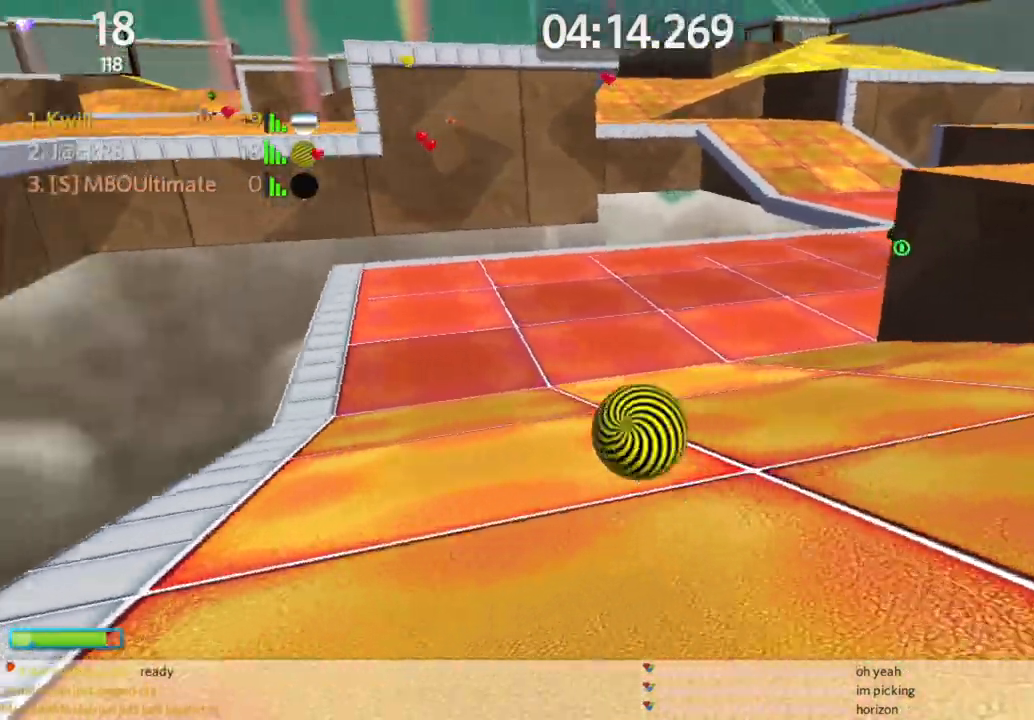
{"keys": ["a", "space", "w"], "mouse": [], "events": [[317, "space", "down"]]}
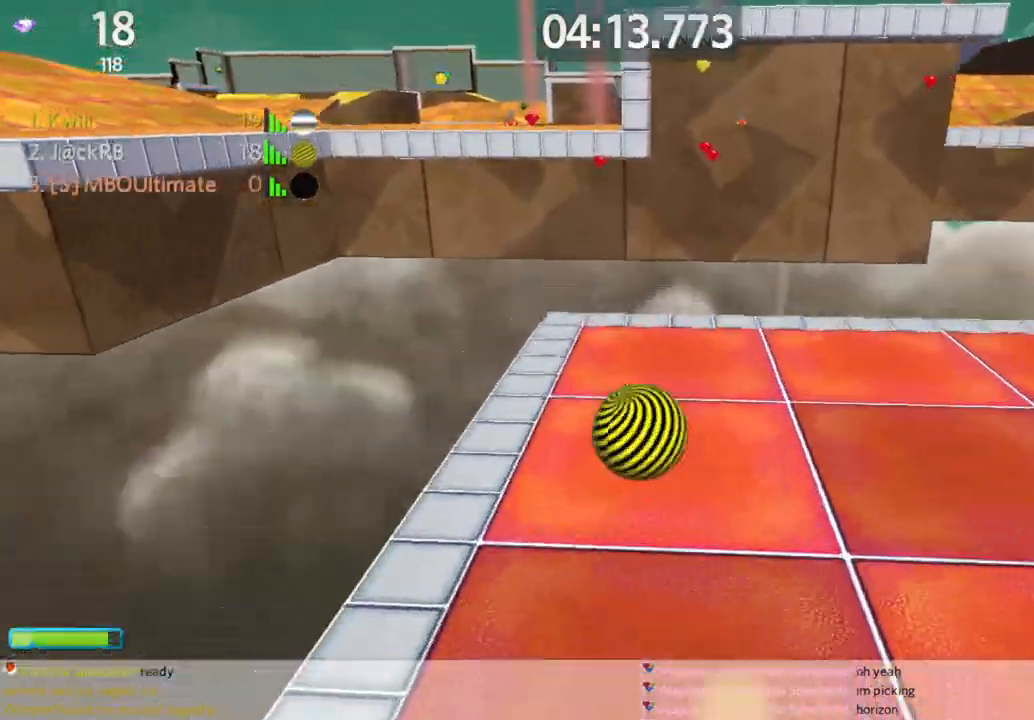
{"keys": ["d", "w"], "mouse": [], "events": [[50, "a", "up"], [100, "d", "down"], [183, "d", "up"], [283, "d", "down"], [333, "space", "up"], [433, "d", "up"], [483, "d", "down"]]}
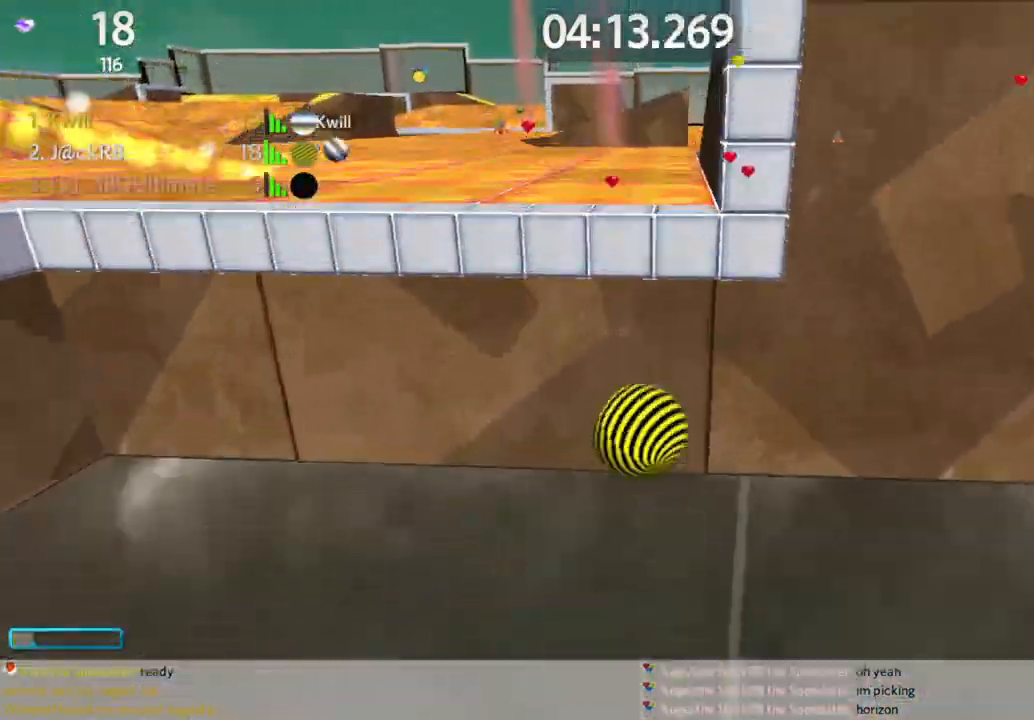
{"keys": ["d", "s"], "mouse": [], "events": [[17, "mouse_right", "down"], [67, "w", "up"], [117, "mouse_right", "up"], [117, "s", "down"]]}
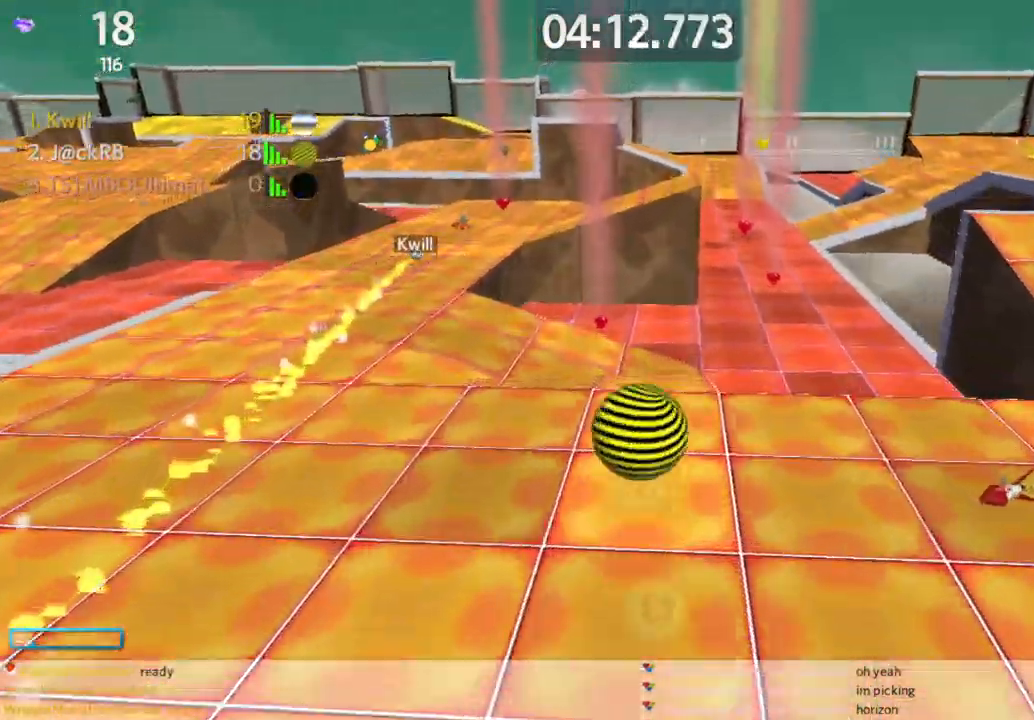
{"keys": ["w"], "mouse": [], "events": [[267, "s", "up"], [350, "w", "down"], [500, "d", "up"]]}
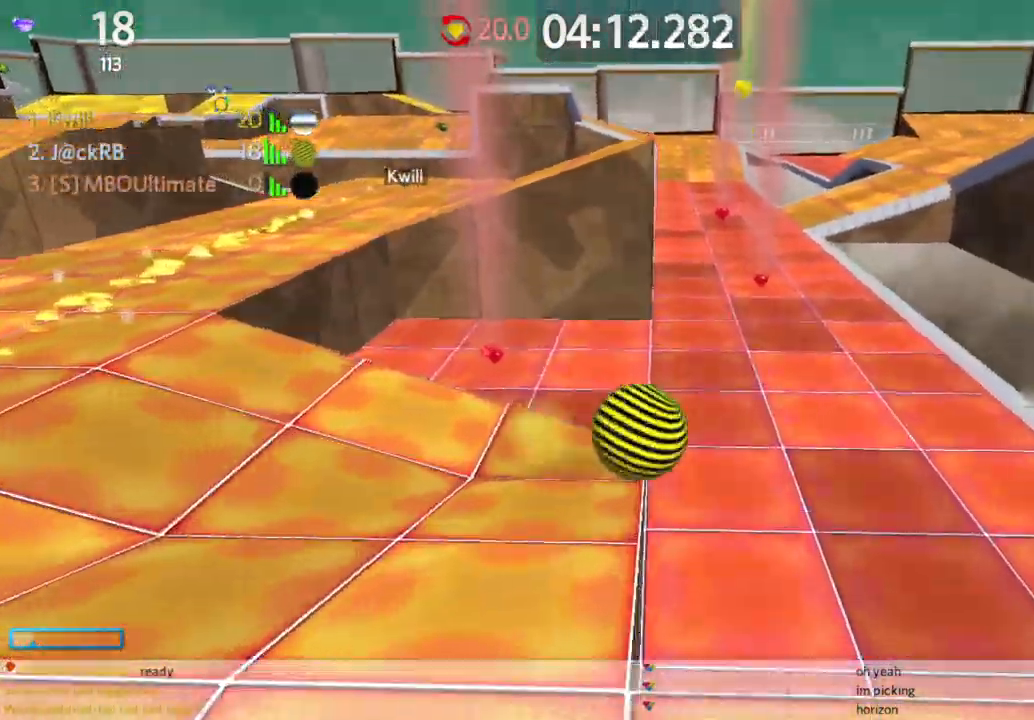
{"keys": ["w"], "mouse": [], "events": [[150, "a", "down"], [467, "a", "up"]]}
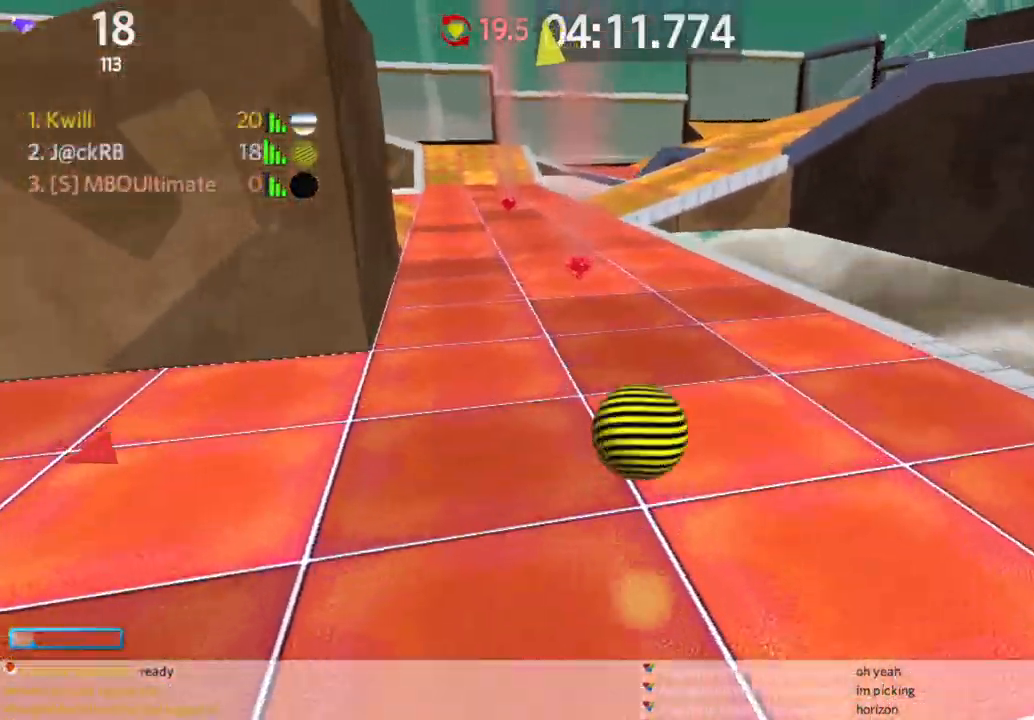
{"keys": ["a", "w"], "mouse": [], "events": [[117, "a", "down"]]}
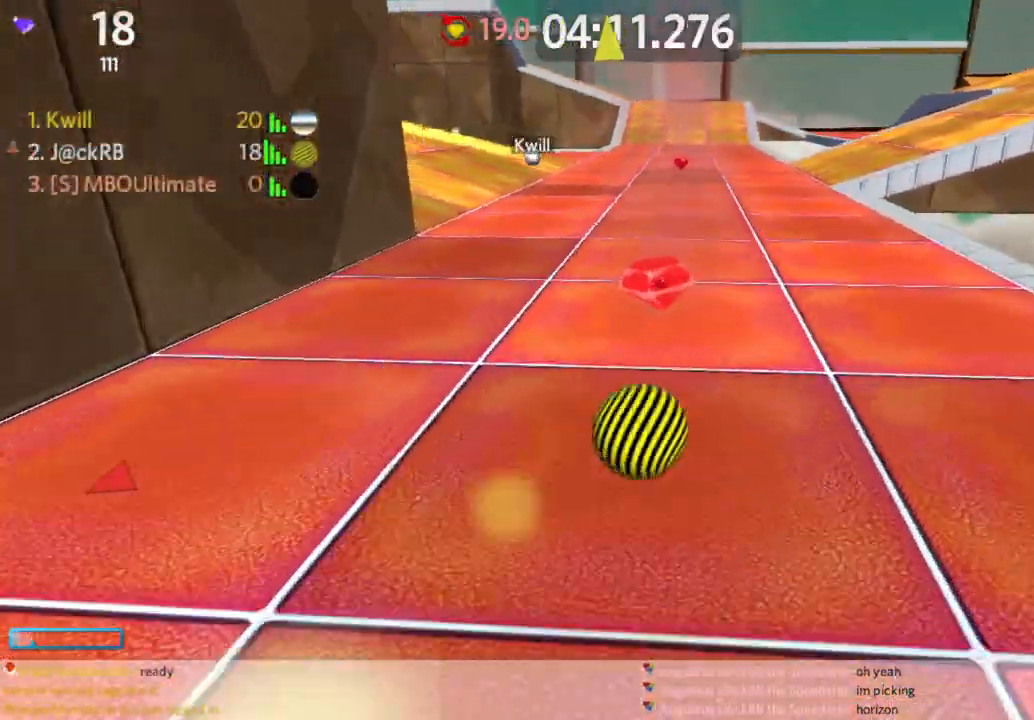
{"keys": ["a"], "mouse": [], "events": [[117, "a", "up"], [367, "a", "down"], [400, "w", "up"]]}
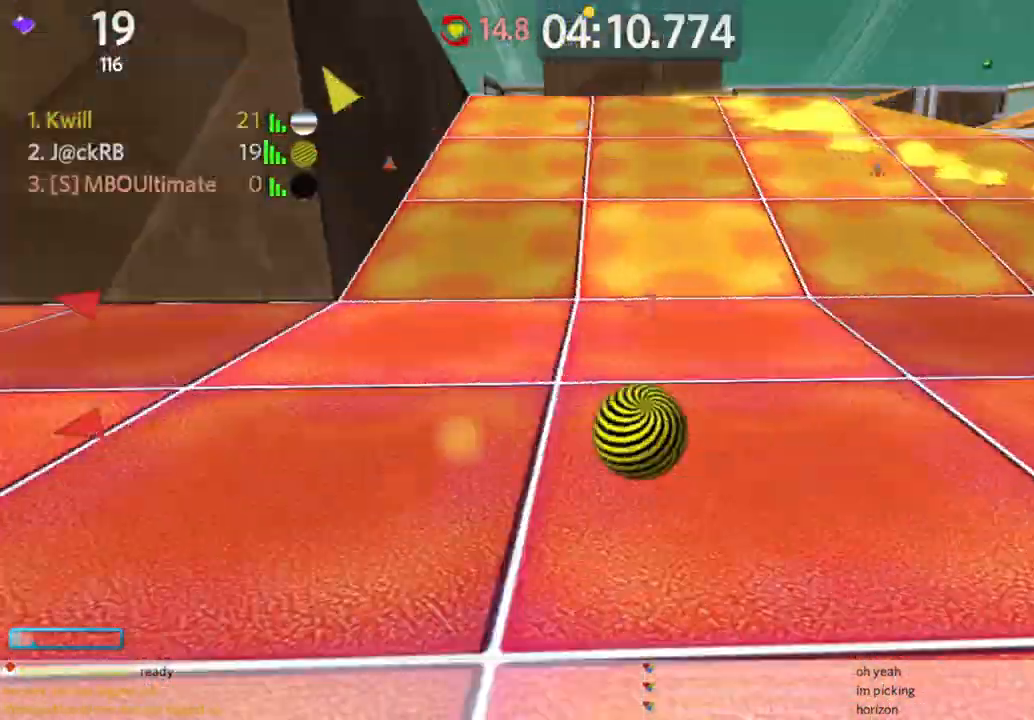
{"keys": ["a", "w"], "mouse": [], "events": [[100, "w", "down"]]}
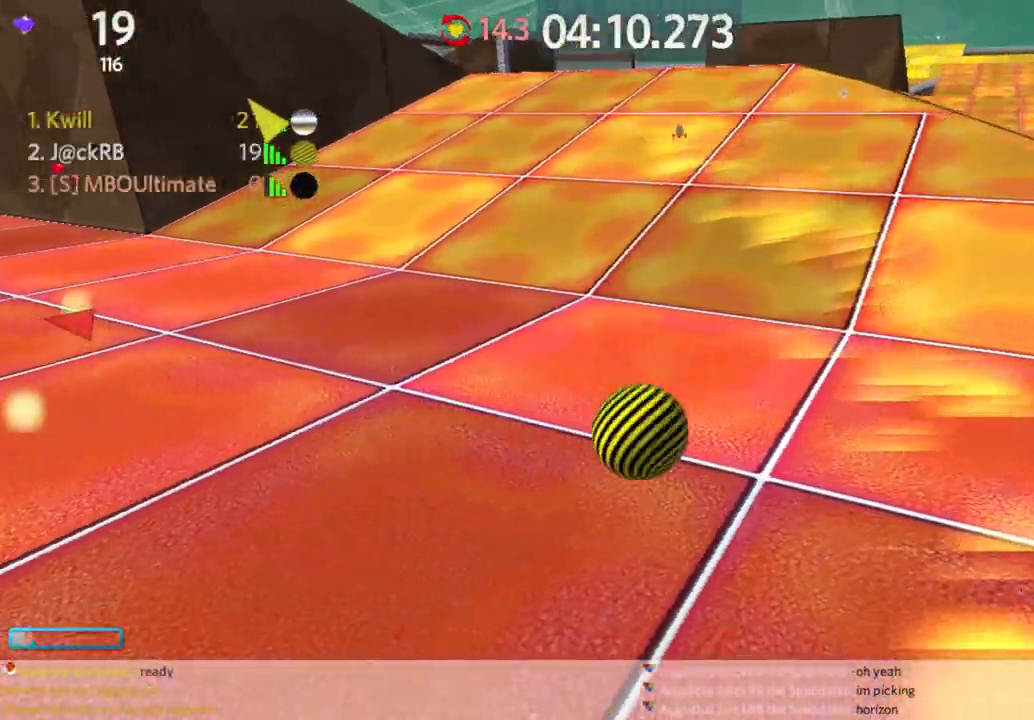
{"keys": ["a", "w"], "mouse": [], "events": []}
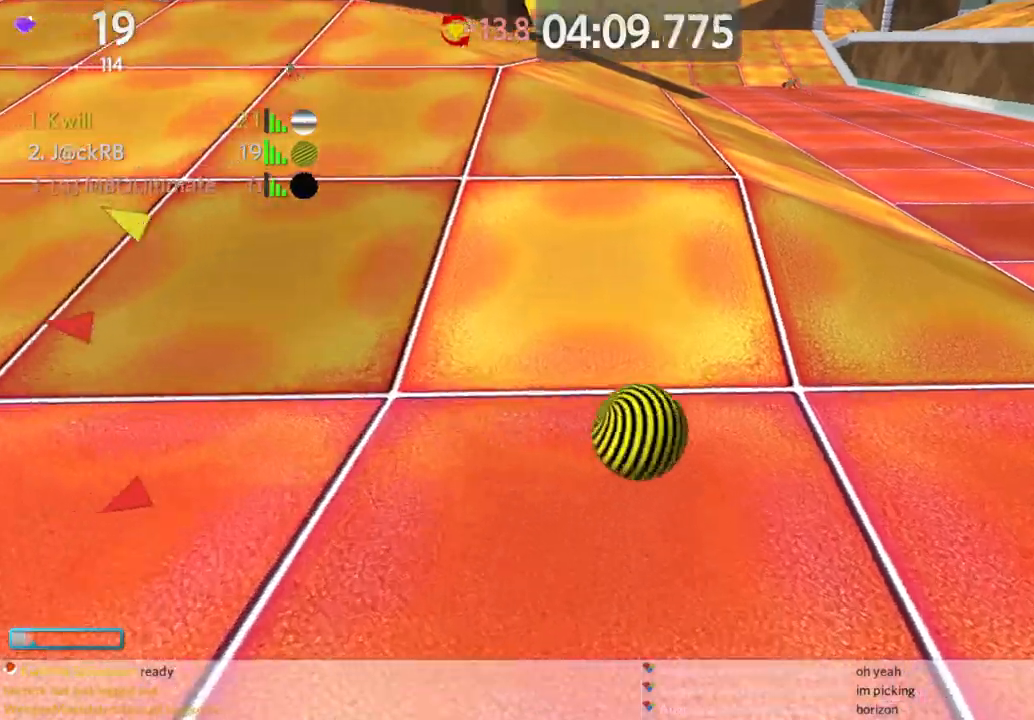
{"keys": ["a", "w"], "mouse": [], "events": [[33, "space", "down"], [167, "space", "up"]]}
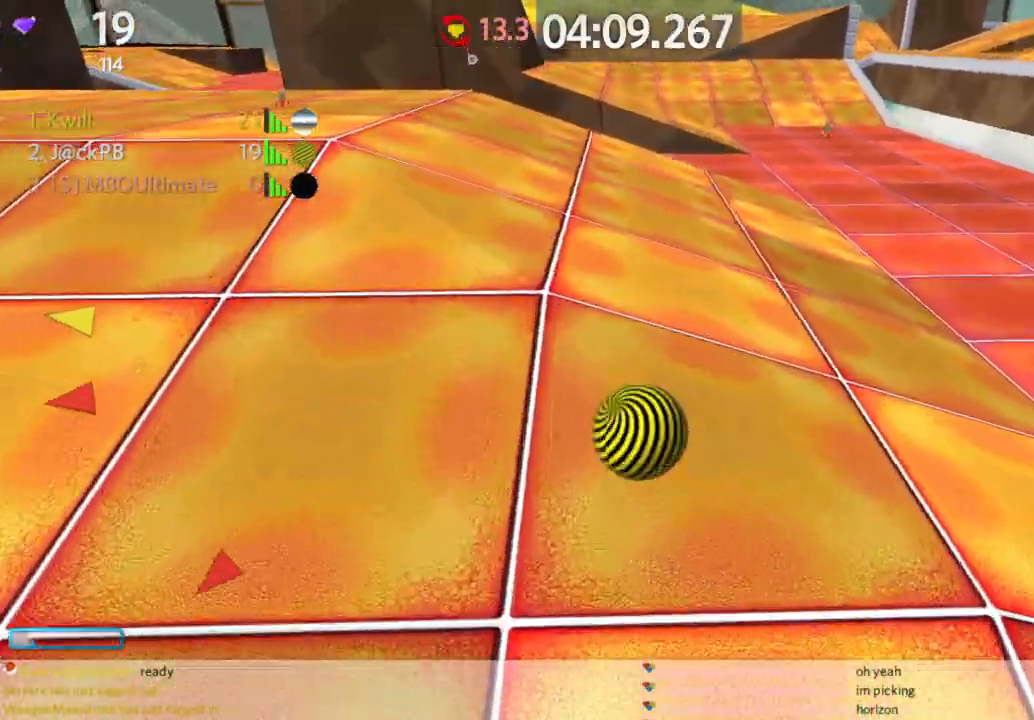
{"keys": ["w"], "mouse": [], "events": [[133, "a", "up"], [367, "d", "down"], [467, "d", "up"]]}
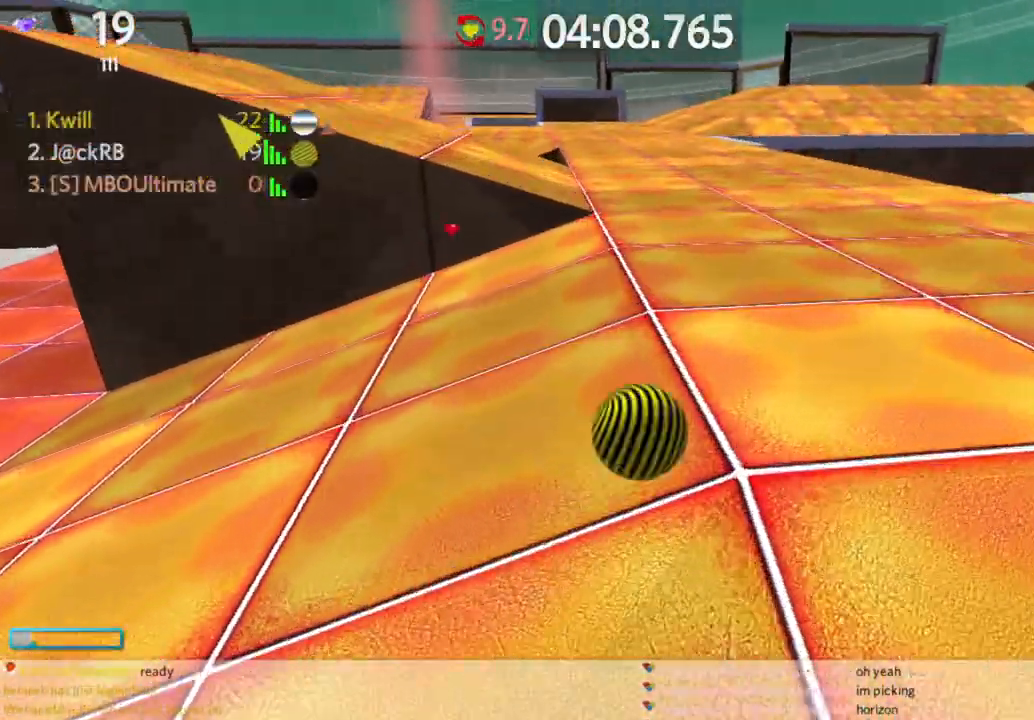
{"keys": ["a", "w"], "mouse": [], "events": [[150, "a", "down"], [150, "w", "up"], [250, "w", "down"]]}
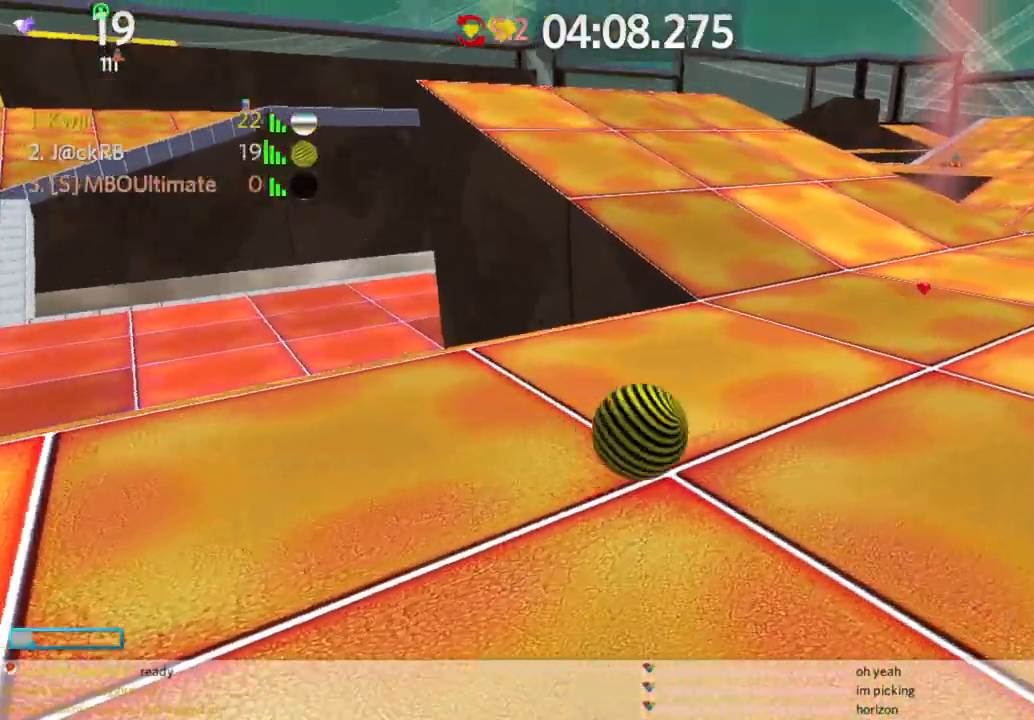
{"keys": ["a", "w"], "mouse": [], "events": []}
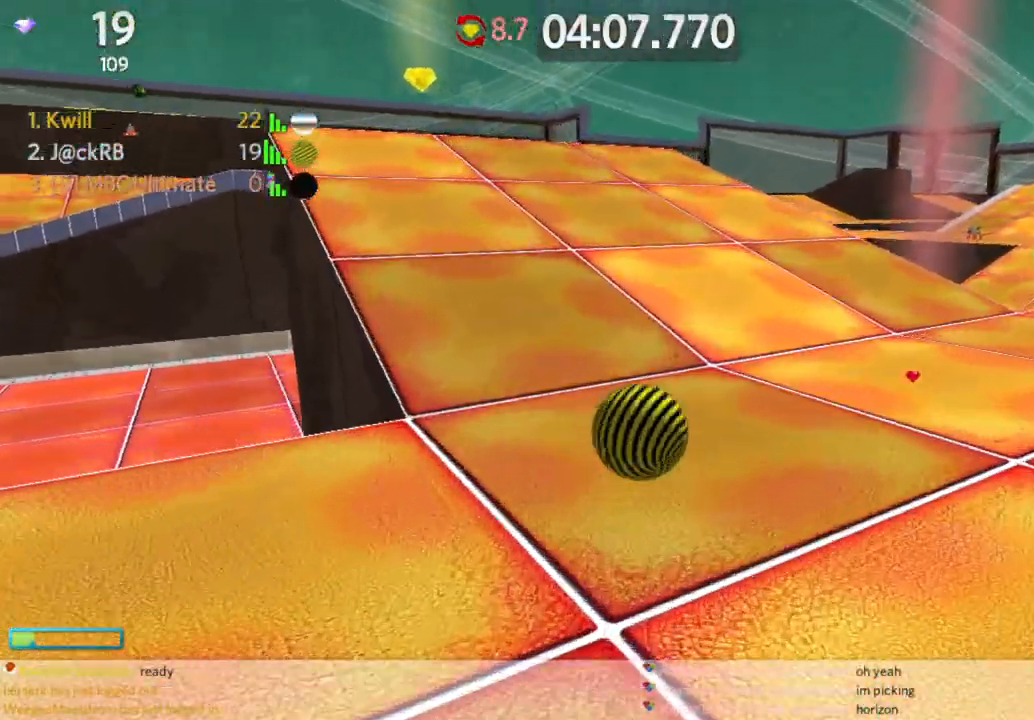
{"keys": ["a", "w"], "mouse": [], "events": []}
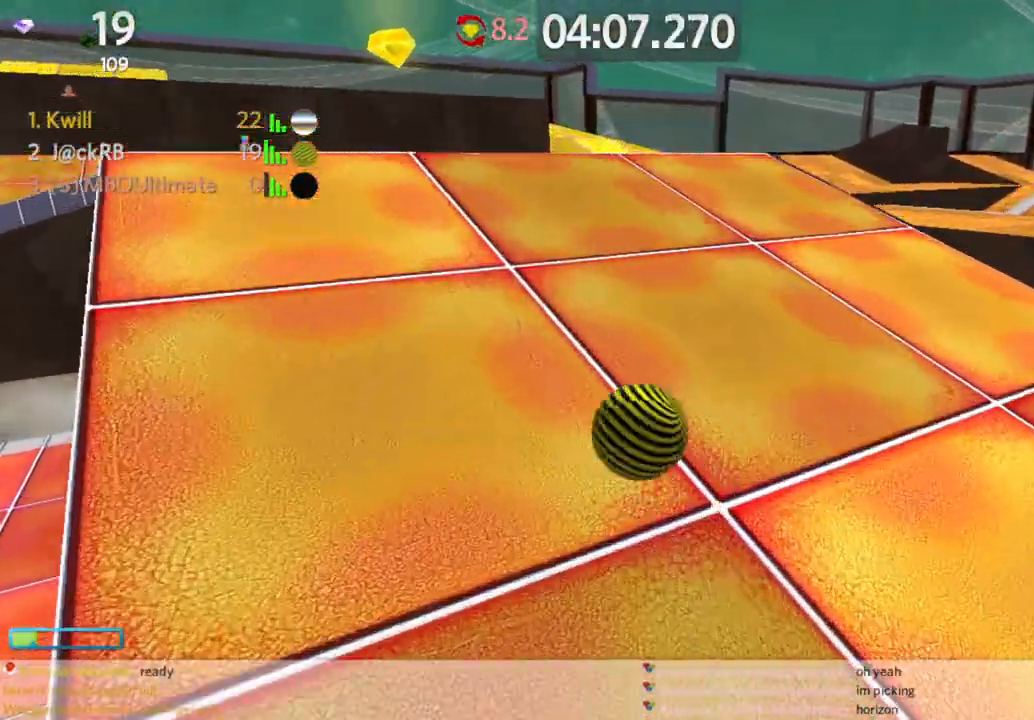
{"keys": ["s"], "mouse": [], "events": [[117, "space", "down"], [200, "space", "up"], [250, "w", "up"], [300, "a", "up"], [300, "d", "down"], [433, "s", "down"], [483, "d", "up"]]}
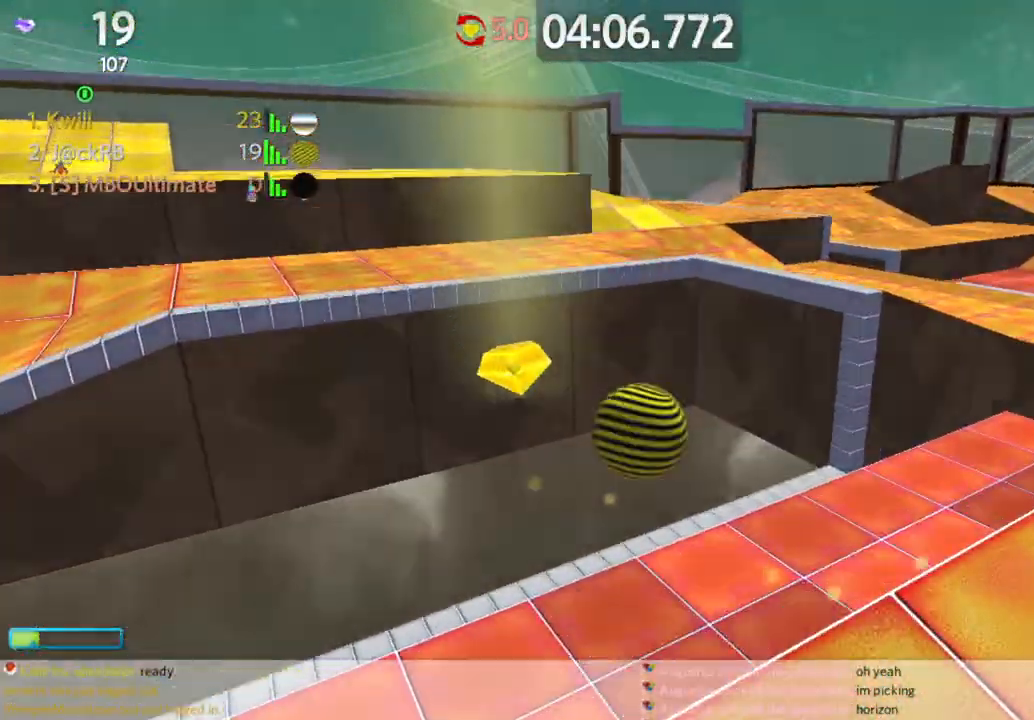
{"keys": ["w"], "mouse": [], "events": [[117, "d", "down"], [167, "s", "up"], [267, "w", "down"], [400, "d", "up"]]}
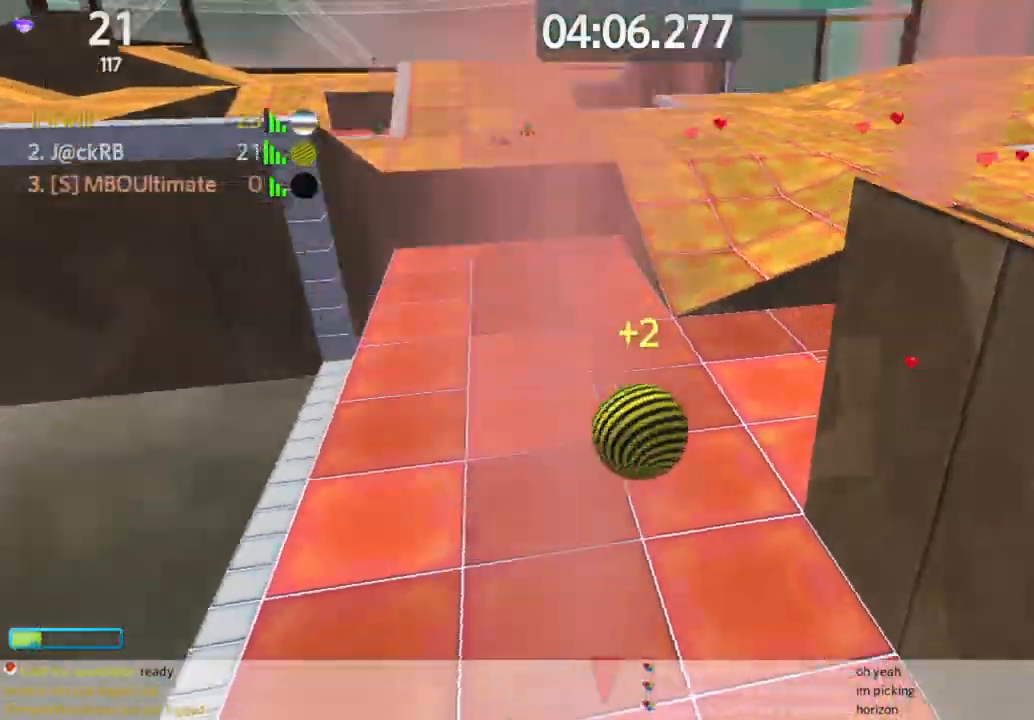
{"keys": ["d", "w"], "mouse": [], "events": [[100, "d", "down"]]}
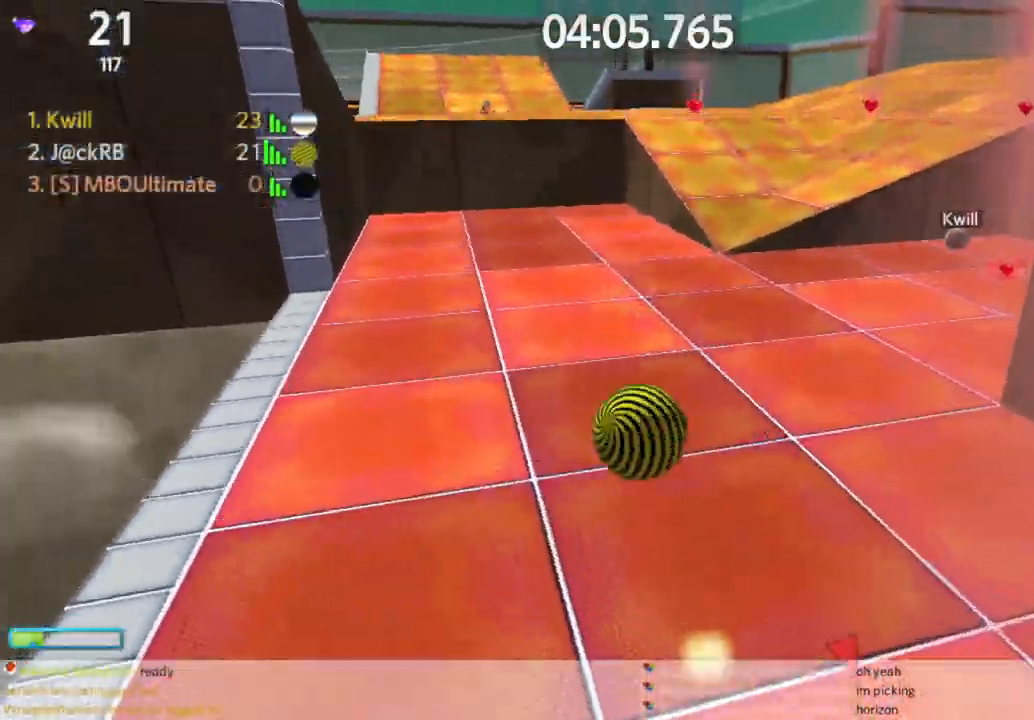
{"keys": ["d", "w"], "mouse": [], "events": []}
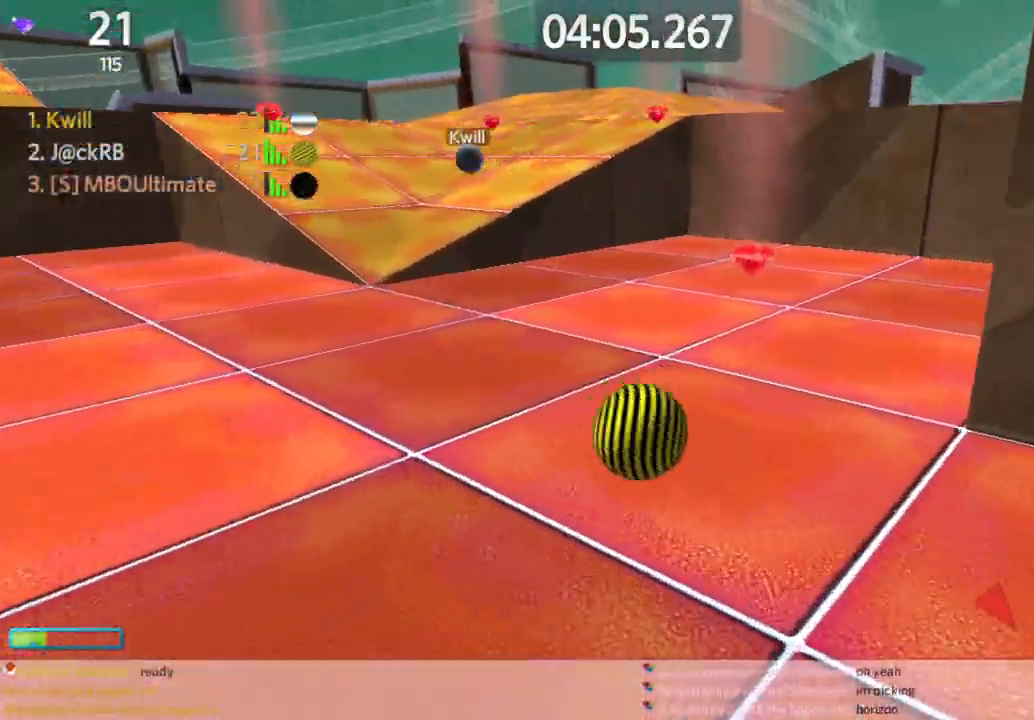
{"keys": ["a", "w"], "mouse": [], "events": [[133, "d", "up"], [383, "a", "down"]]}
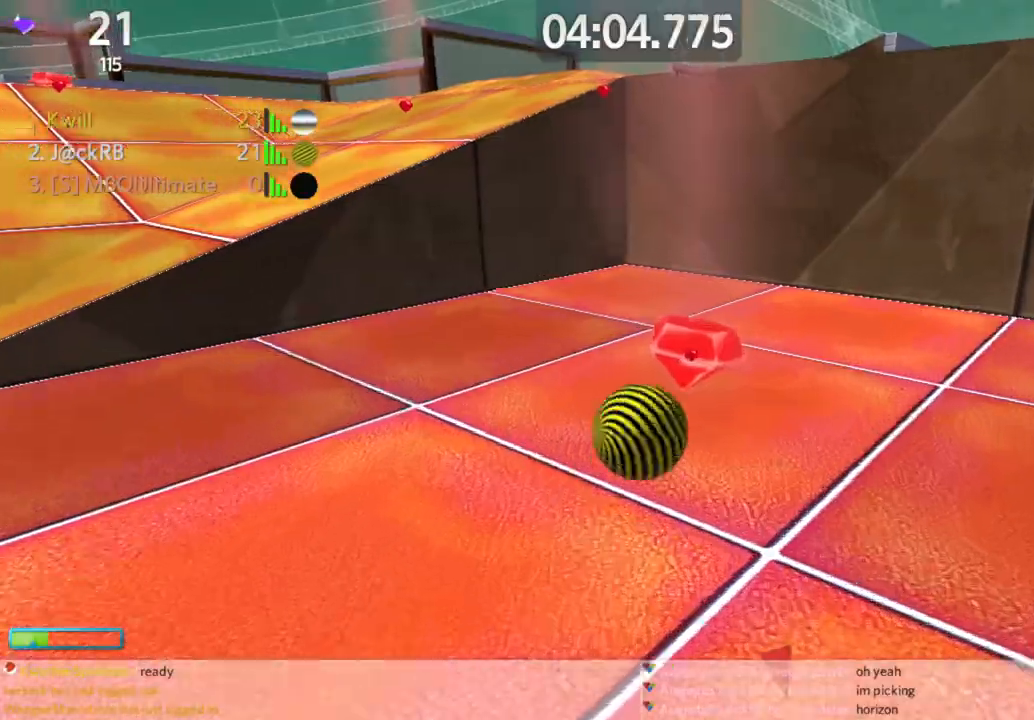
{"keys": ["a", "w"], "mouse": [], "events": [[17, "w", "up"], [67, "s", "down"], [67, "space", "down"], [217, "d", "down"], [217, "space", "up"], [267, "a", "up"], [300, "s", "up"], [333, "mouse_right", "down"], [383, "a", "down"], [383, "d", "up"], [383, "w", "down"], [433, "mouse_right", "up"]]}